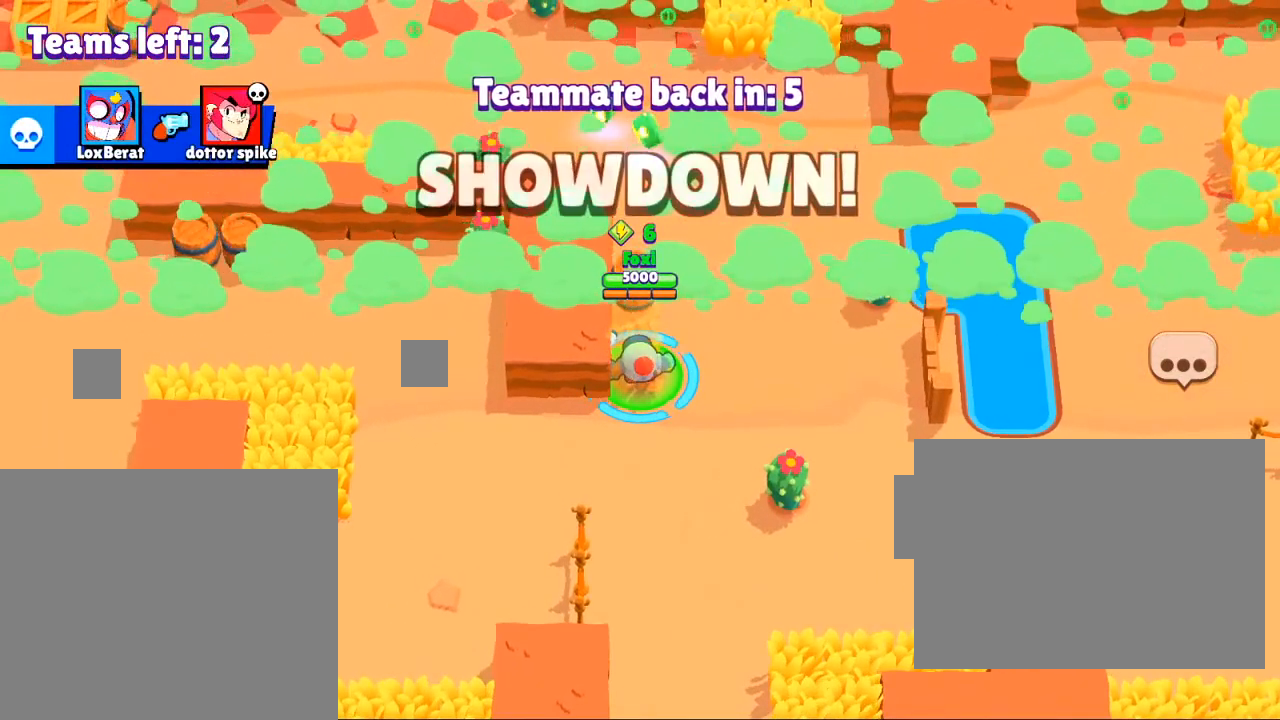
Gameplay with a controller (PlayStation layout); each line is a JSON object with the inputs held at the frame after it. "events" lists button and stick changes between this image and that frame as [ms after this image, input, new state], when the widget could be followed in between.
{"buttons": [], "left_stick": "center", "right_stick": "center", "events": []}
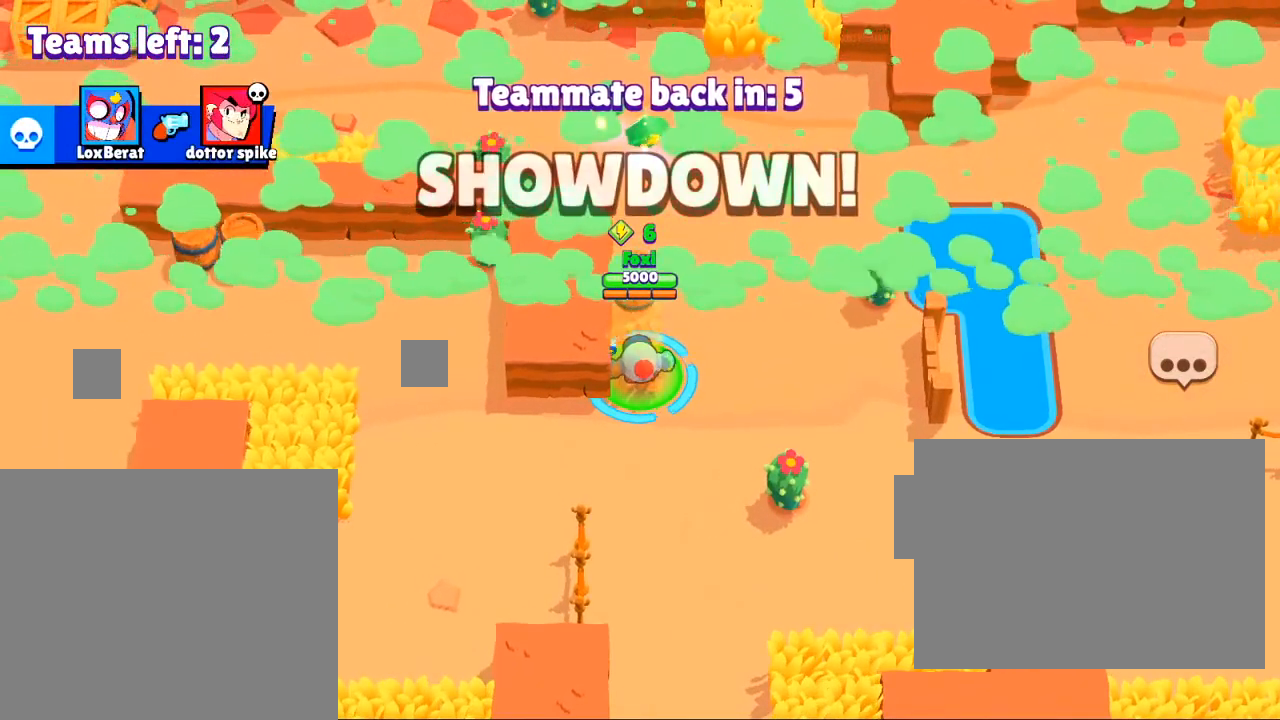
{"buttons": [], "left_stick": "center", "right_stick": "center", "events": []}
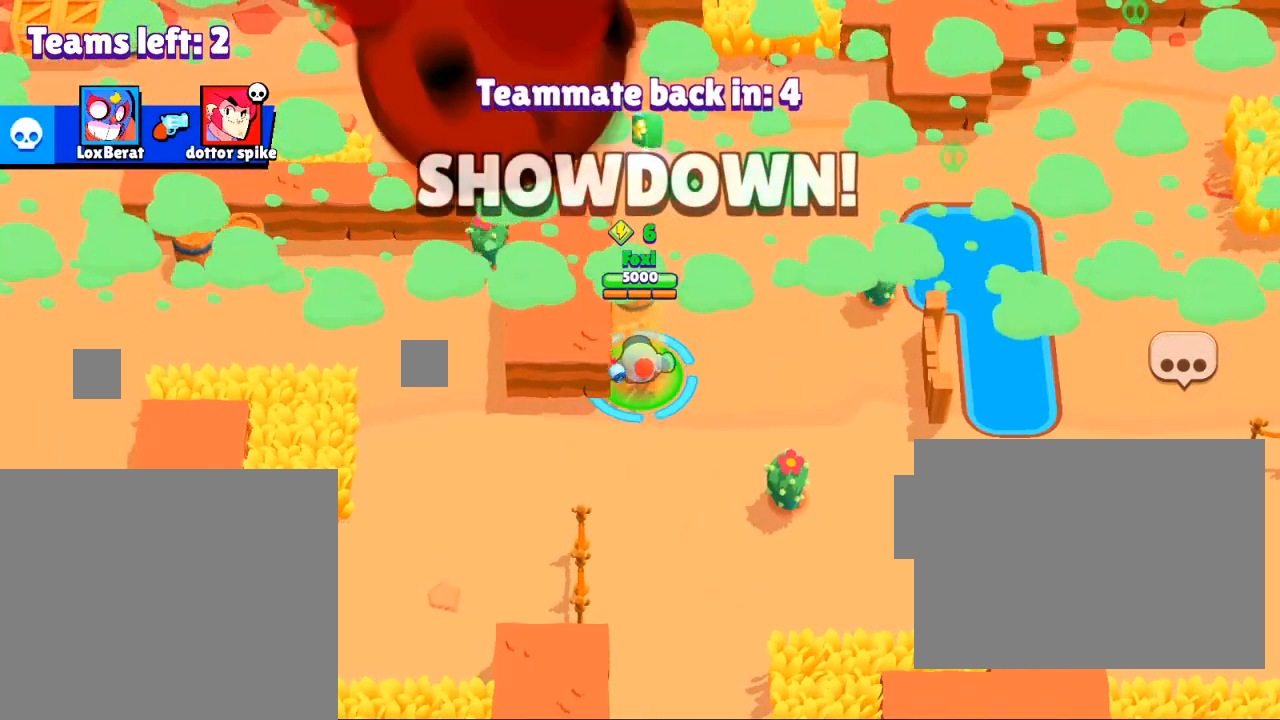
{"buttons": [], "left_stick": "center", "right_stick": "center", "events": []}
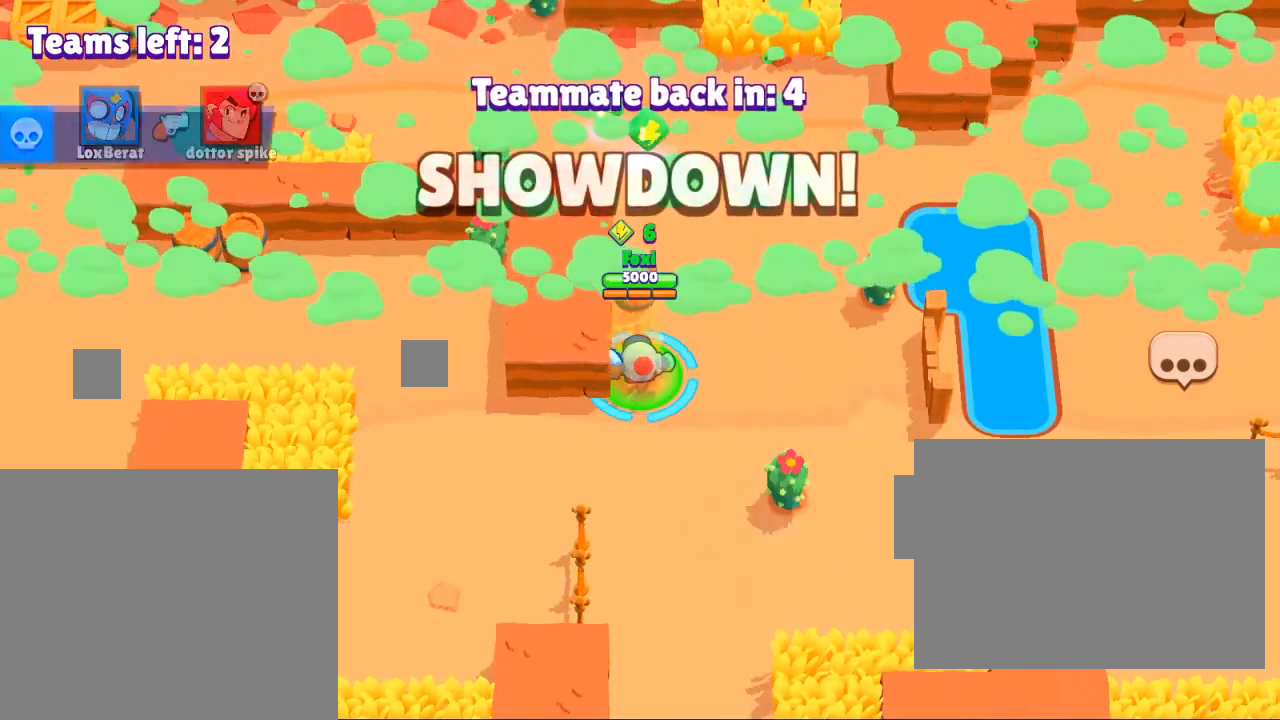
{"buttons": [], "left_stick": "center", "right_stick": "center", "events": []}
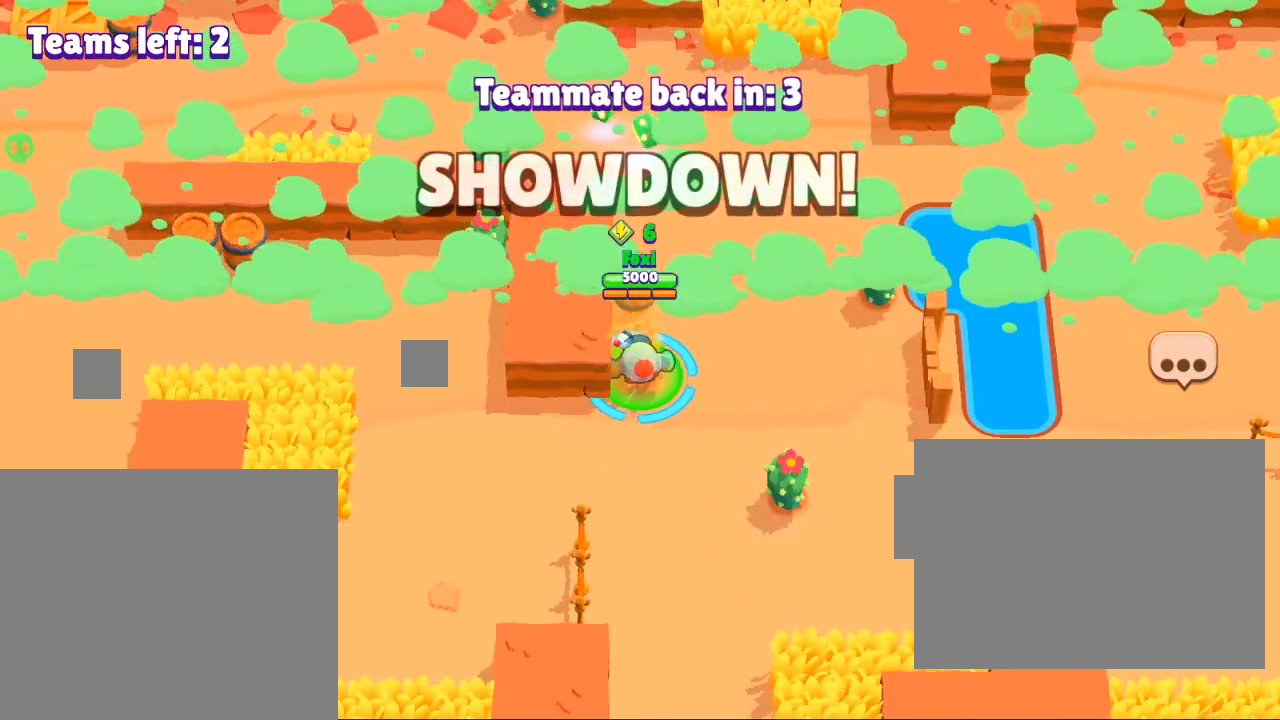
{"buttons": [], "left_stick": "center", "right_stick": "center", "events": []}
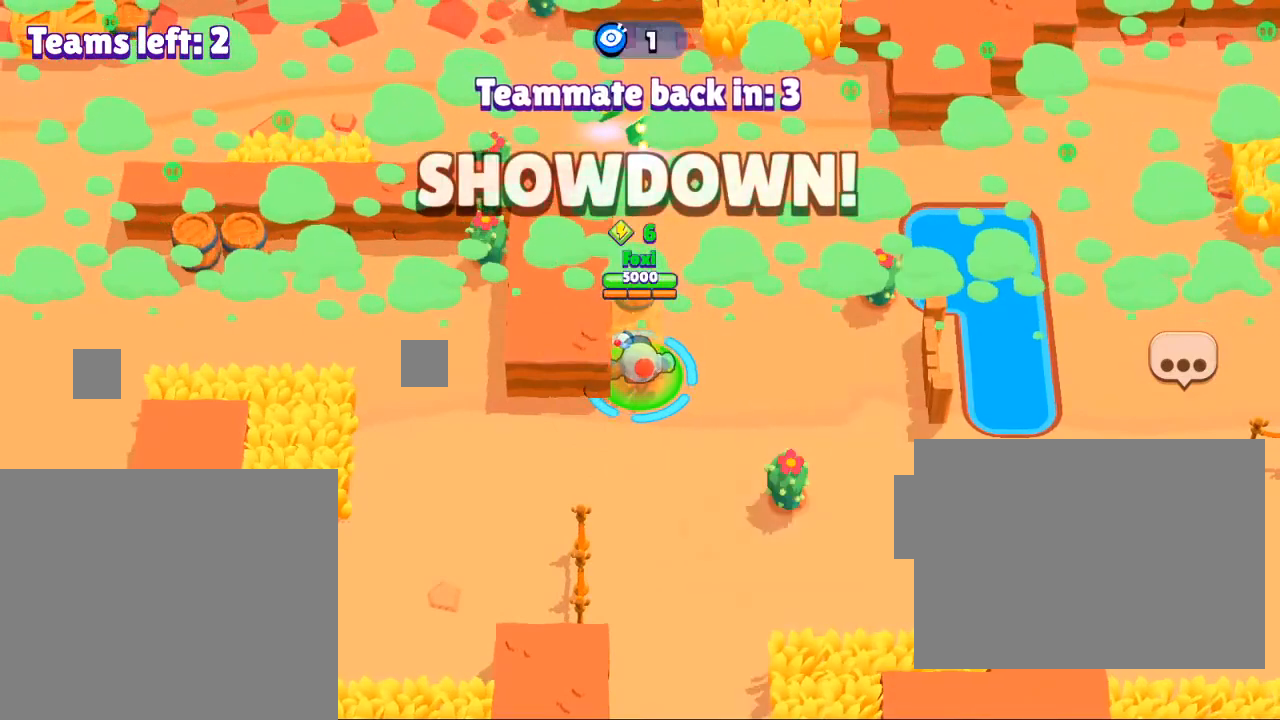
{"buttons": [], "left_stick": "center", "right_stick": "center", "events": []}
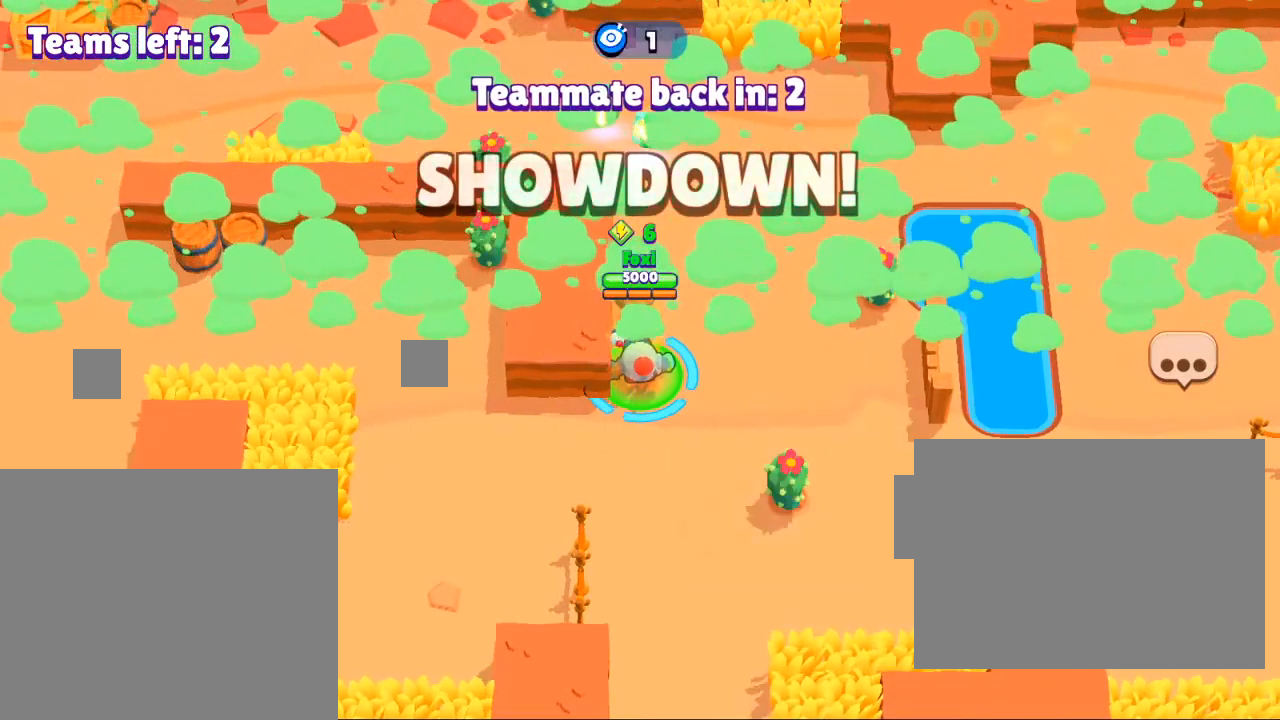
{"buttons": [], "left_stick": "center", "right_stick": "center", "events": []}
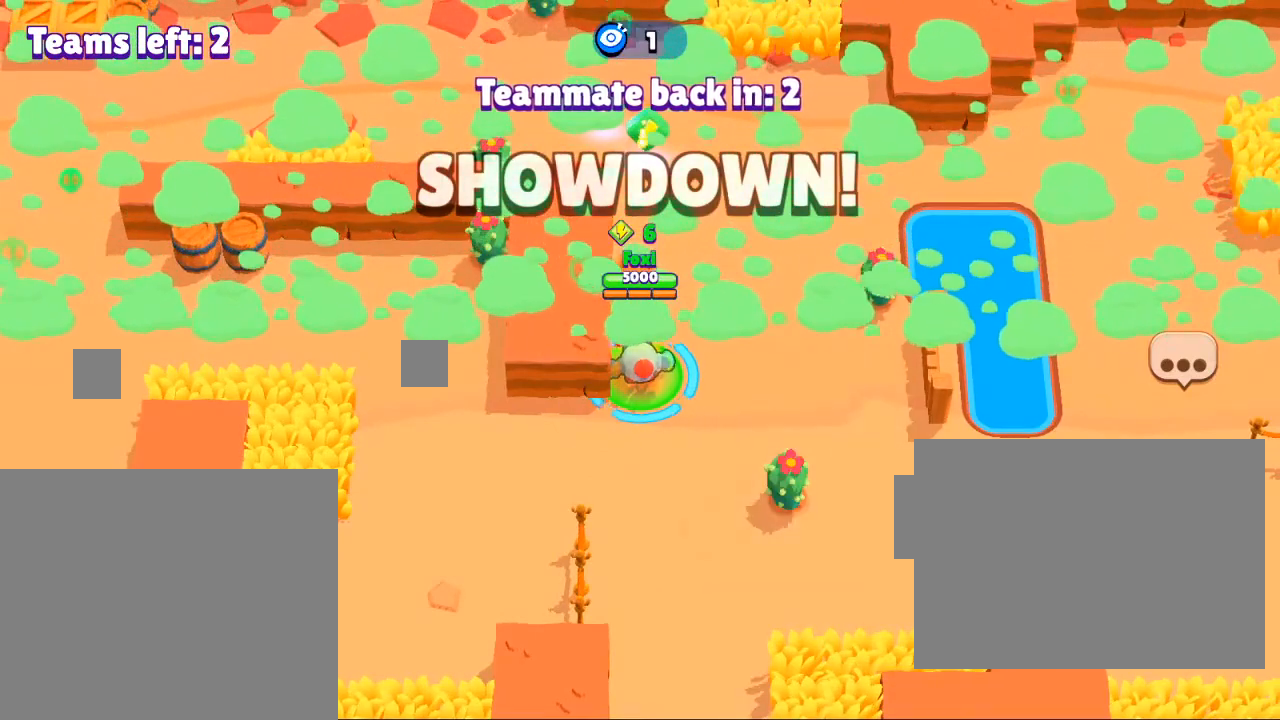
{"buttons": [], "left_stick": "center", "right_stick": "center", "events": []}
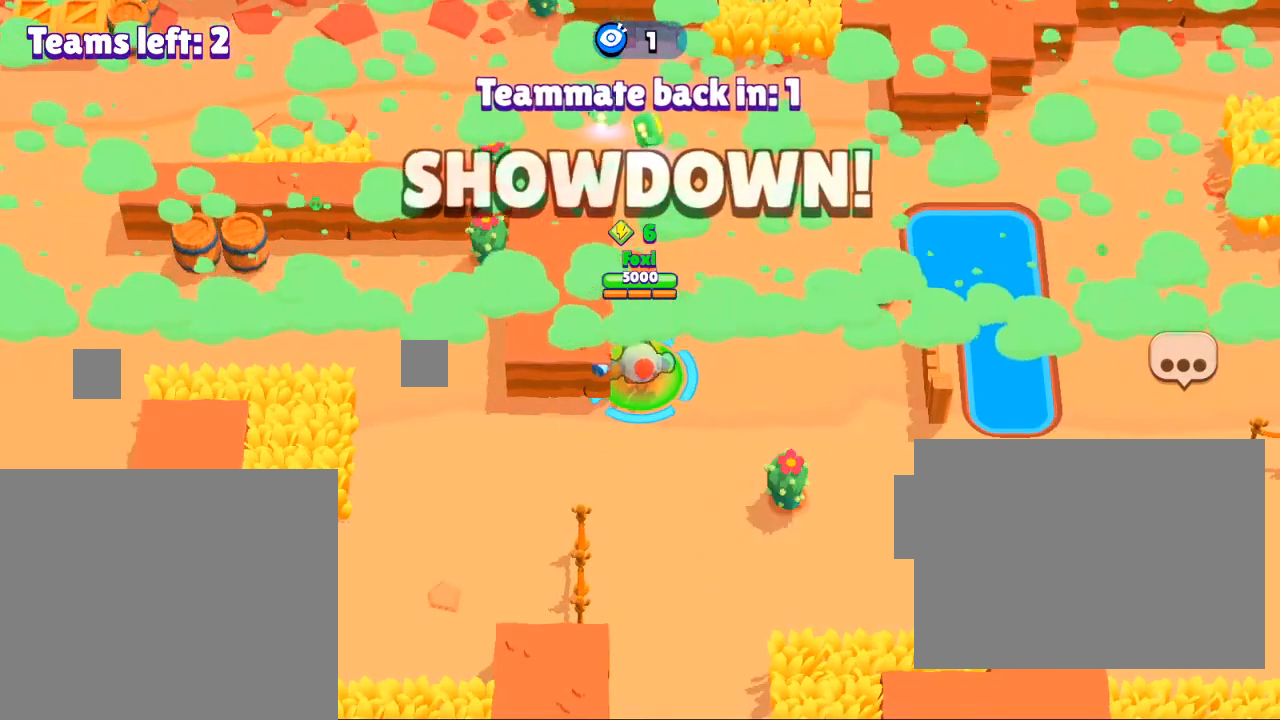
{"buttons": [], "left_stick": "up-right", "right_stick": "center", "events": [[67, "left_stick", "up-right"]]}
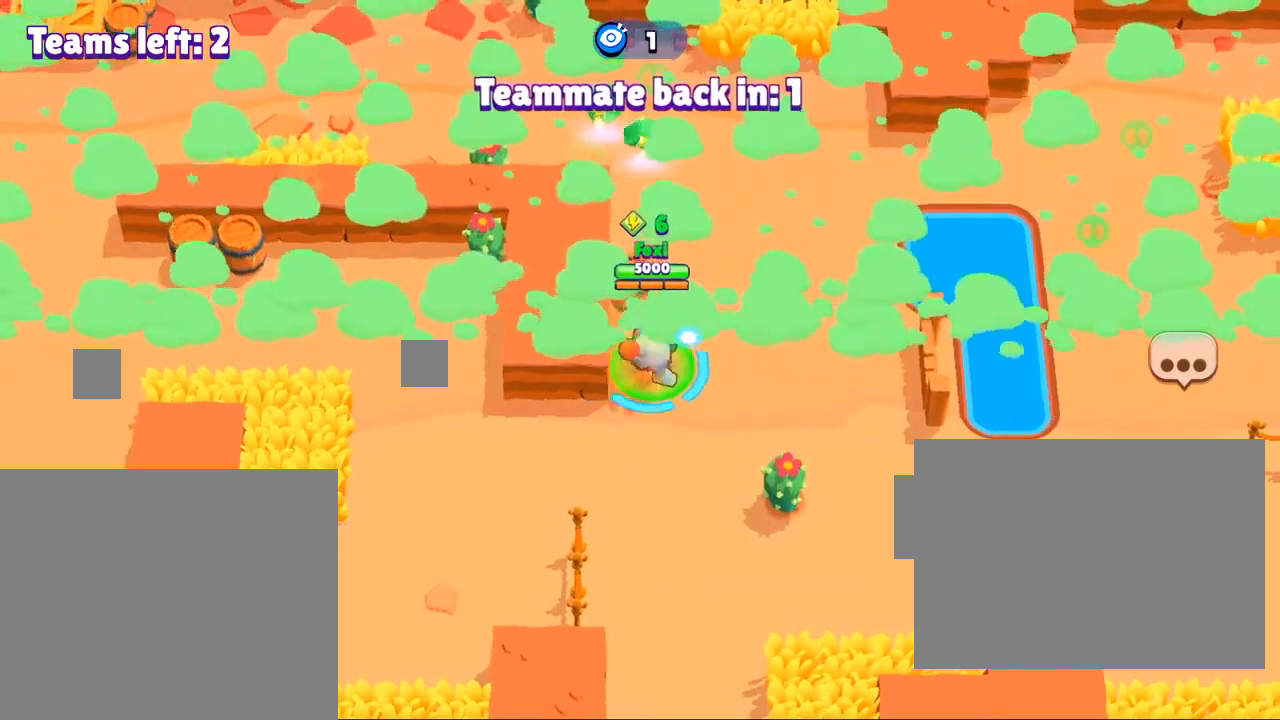
{"buttons": [], "left_stick": "up", "right_stick": "center", "events": [[400, "left_stick", "up"]]}
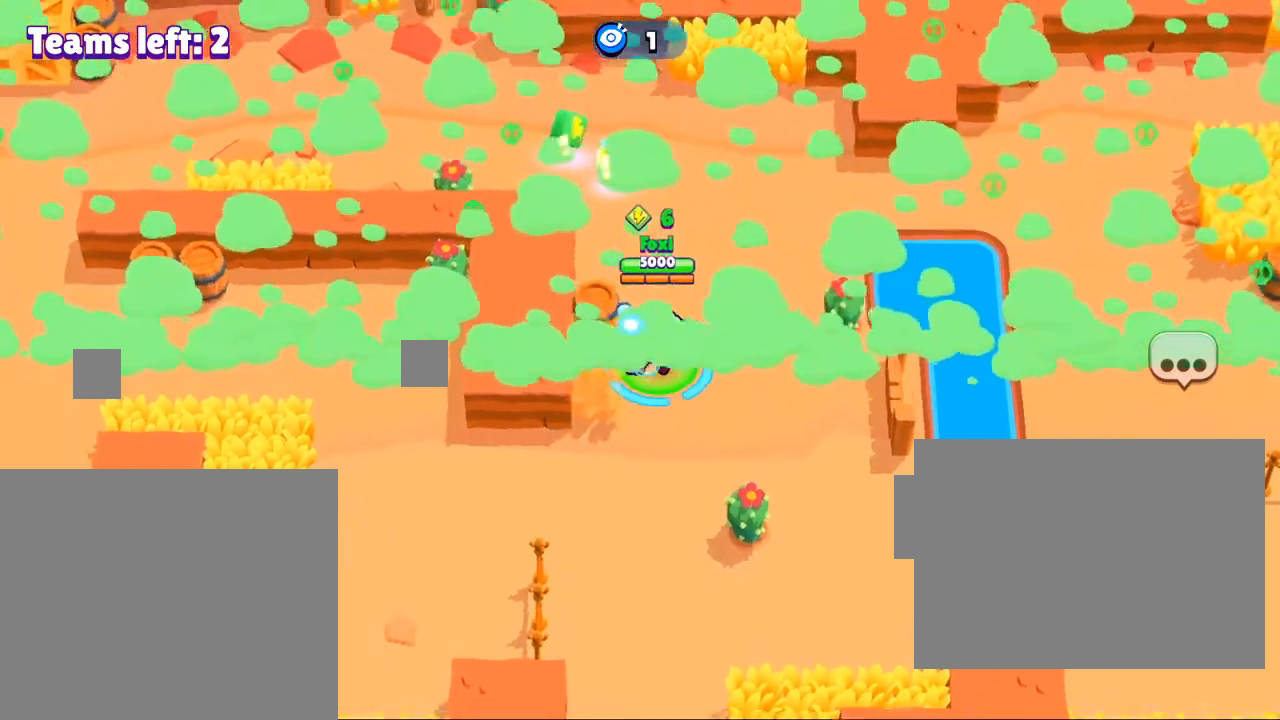
{"buttons": [], "left_stick": "up", "right_stick": "center", "events": []}
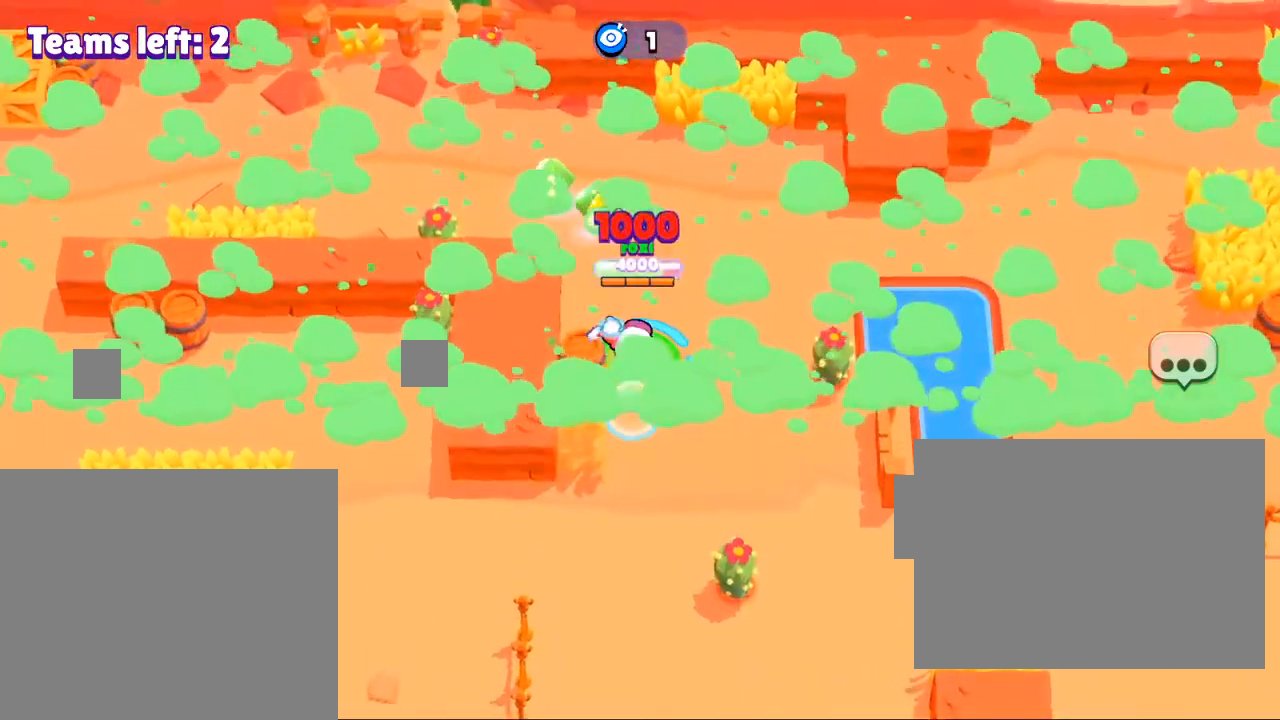
{"buttons": [], "left_stick": "up", "right_stick": "center", "events": []}
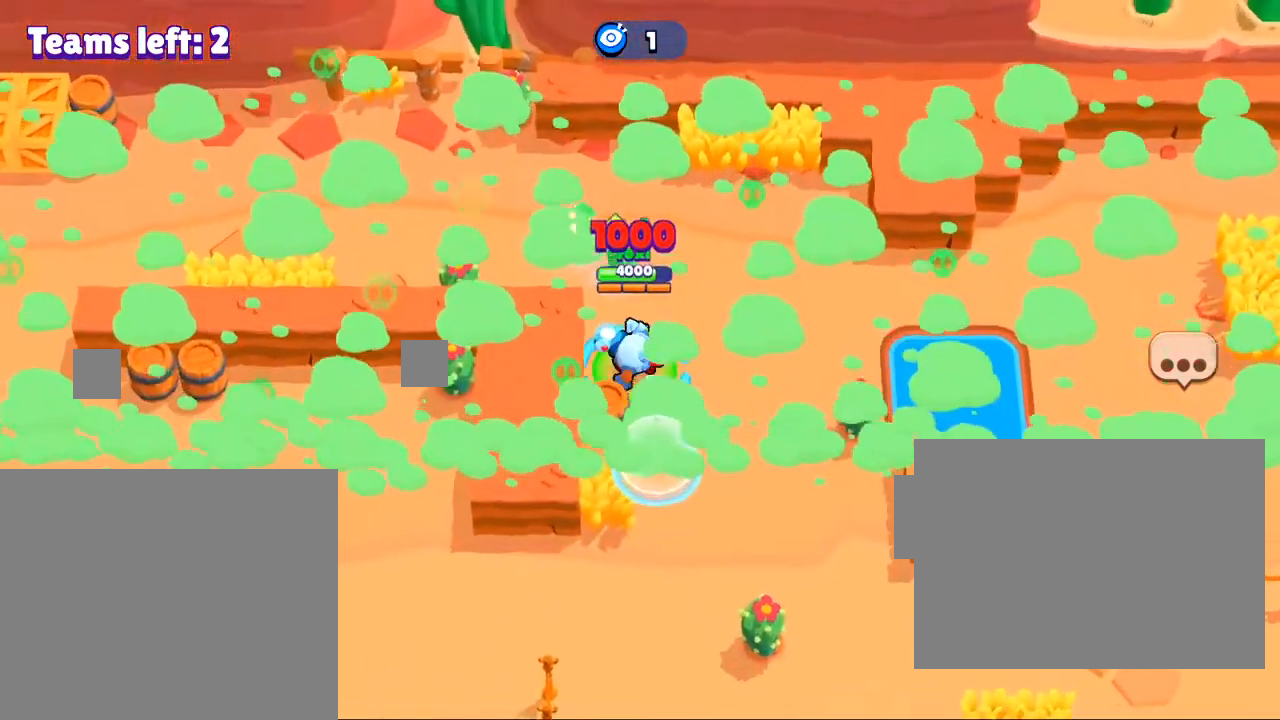
{"buttons": [], "left_stick": "up", "right_stick": "center", "events": []}
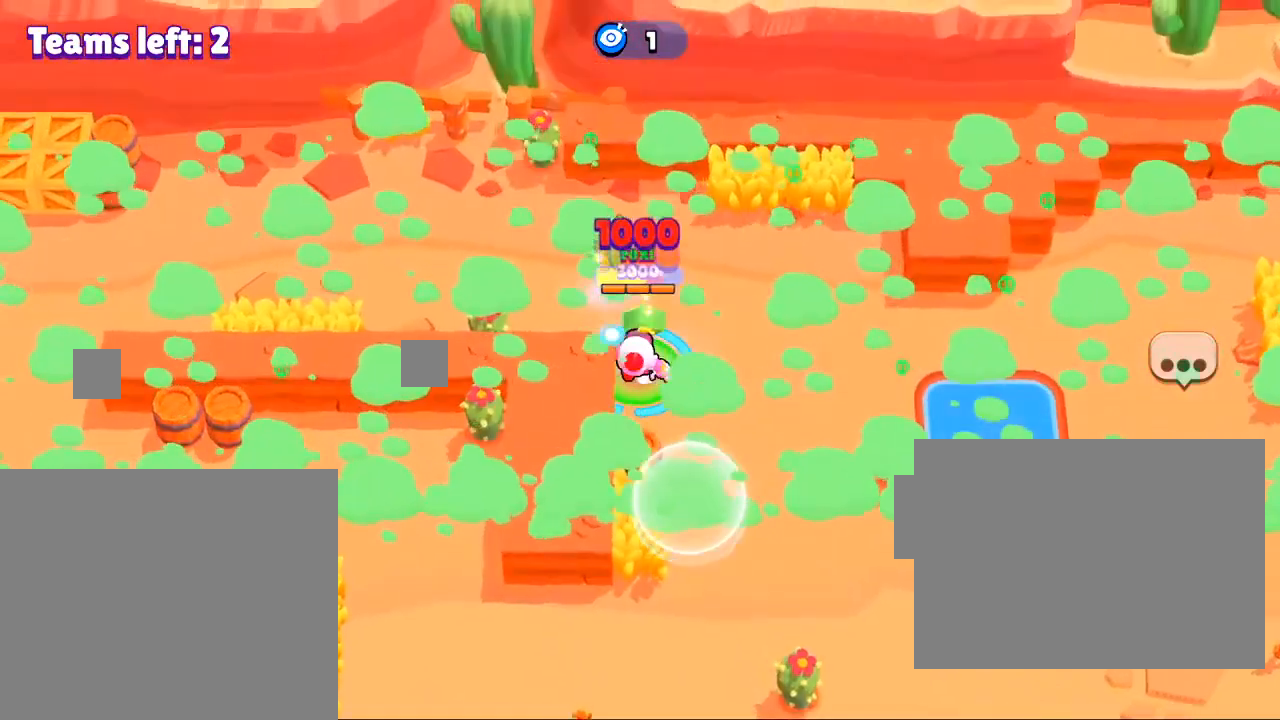
{"buttons": [], "left_stick": "down-right", "right_stick": "center", "events": [[267, "left_stick", "center"], [467, "left_stick", "down-right"]]}
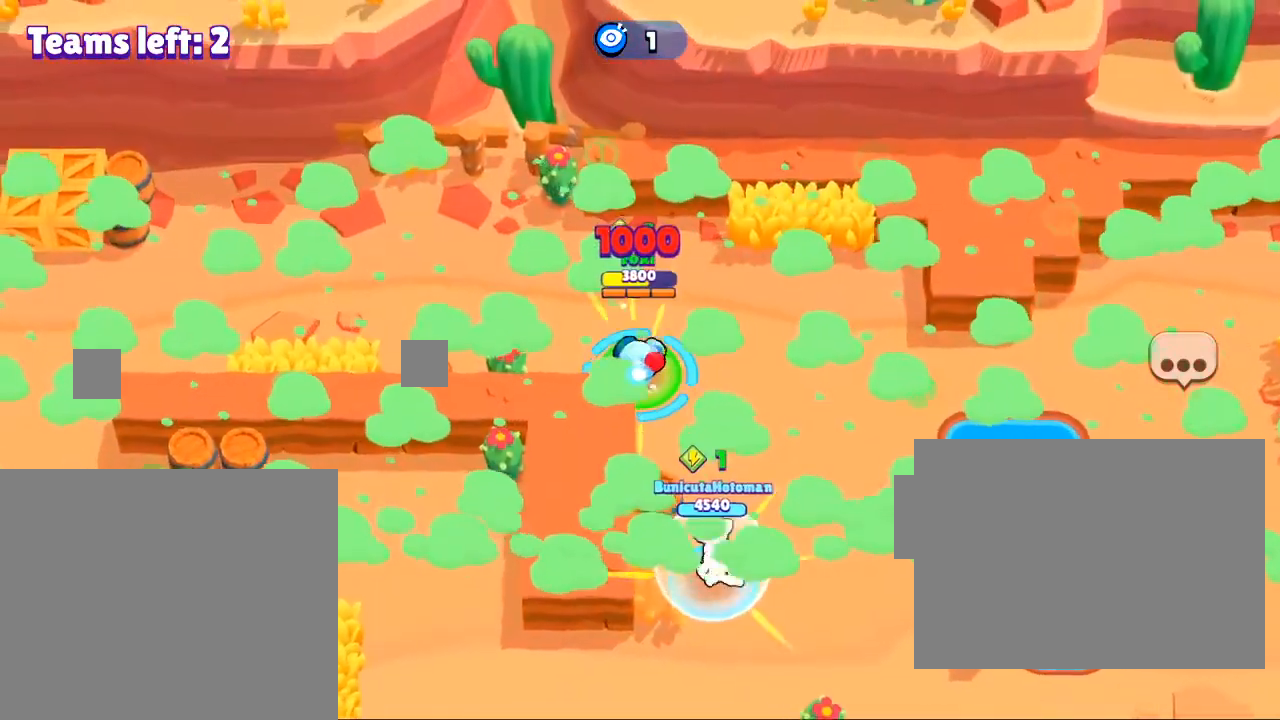
{"buttons": [], "left_stick": "down-right", "right_stick": "center", "events": []}
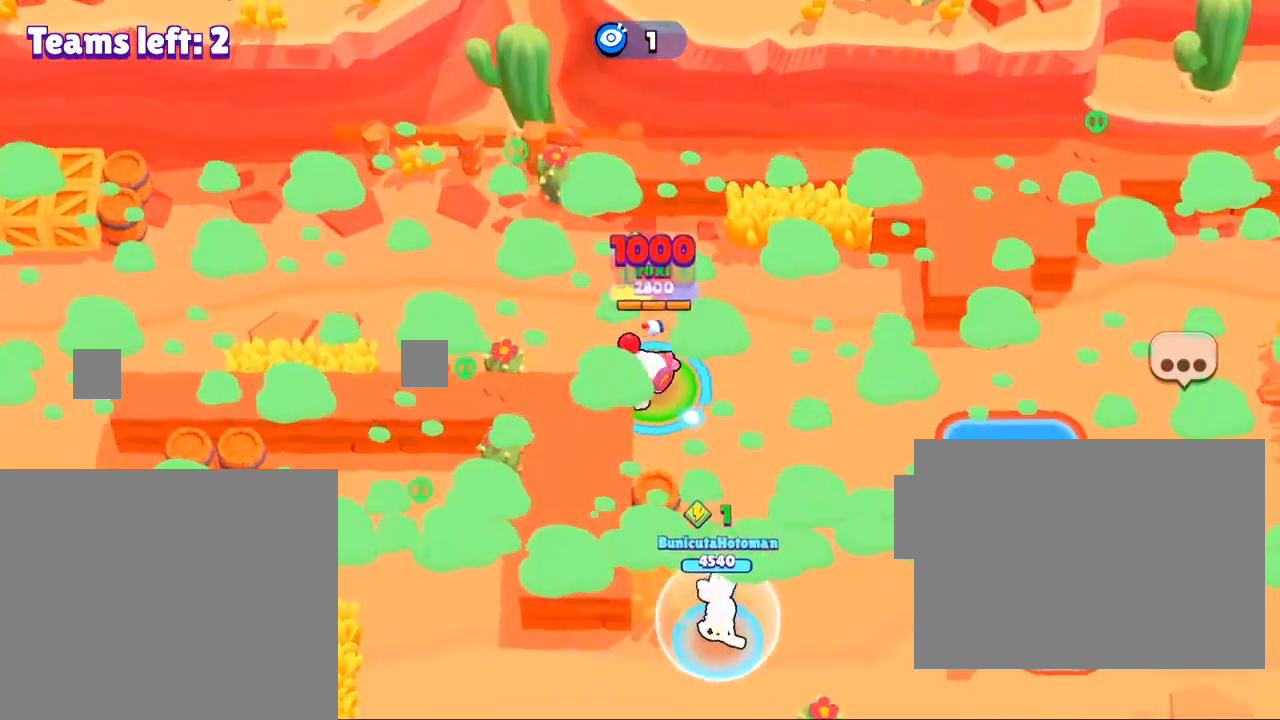
{"buttons": [], "left_stick": "down-right", "right_stick": "center", "events": []}
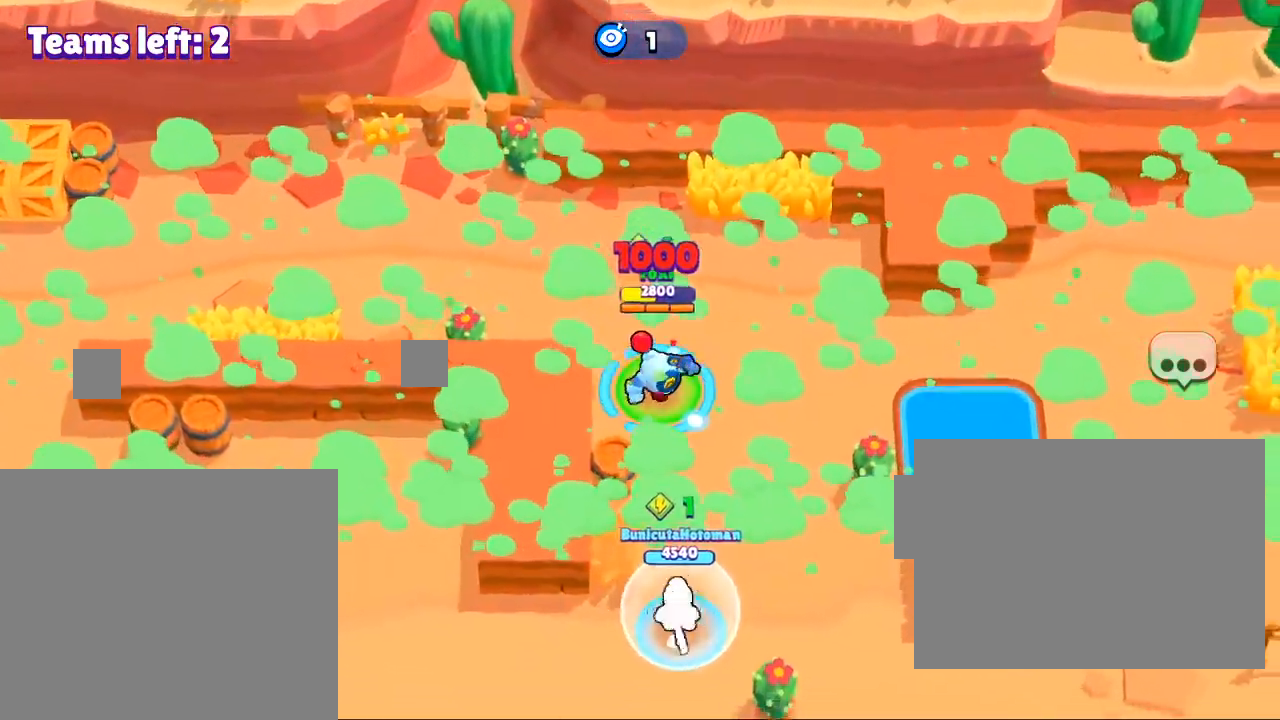
{"buttons": [], "left_stick": "down-right", "right_stick": "center", "events": []}
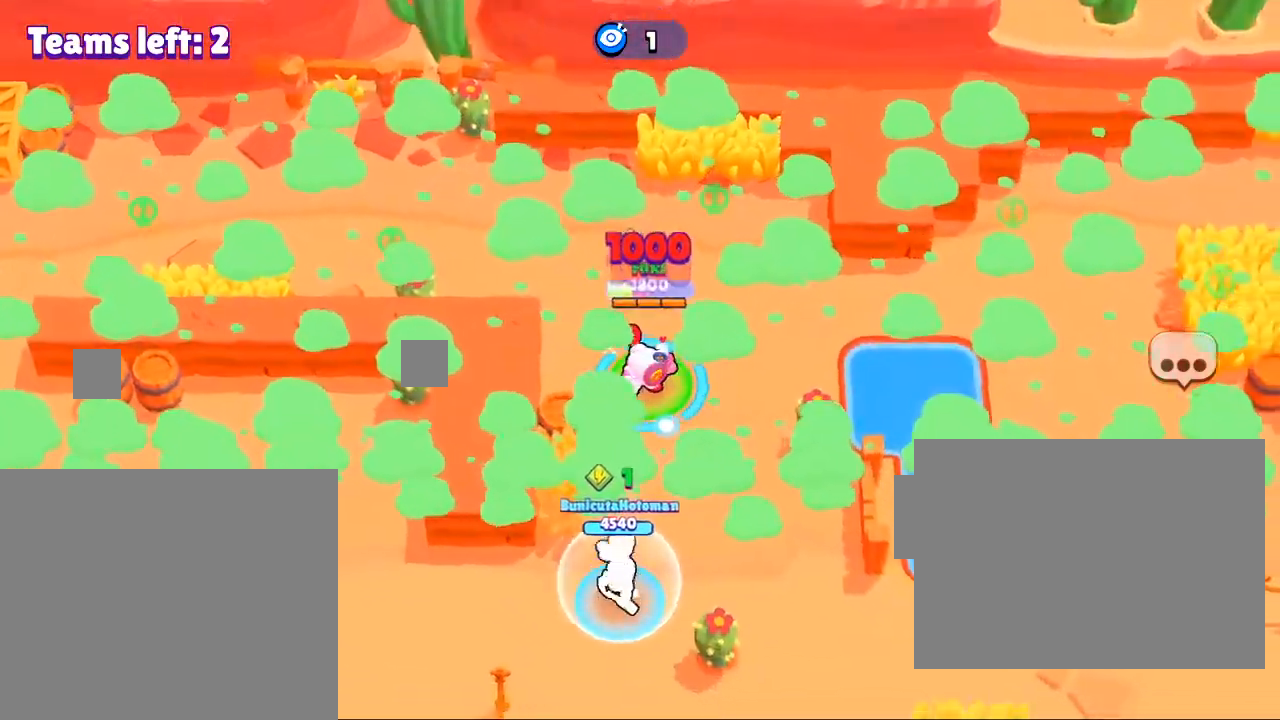
{"buttons": [], "left_stick": "down", "right_stick": "center", "events": [[67, "left_stick", "down"]]}
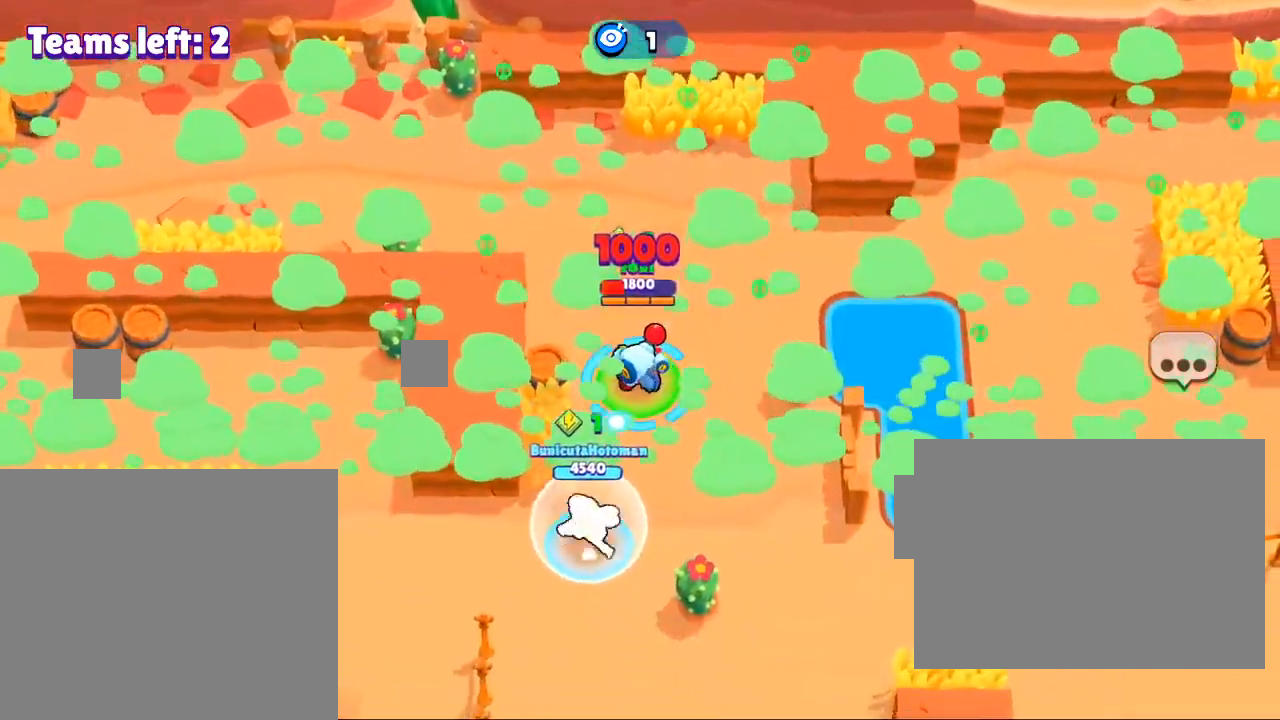
{"buttons": [], "left_stick": "down", "right_stick": "center", "events": []}
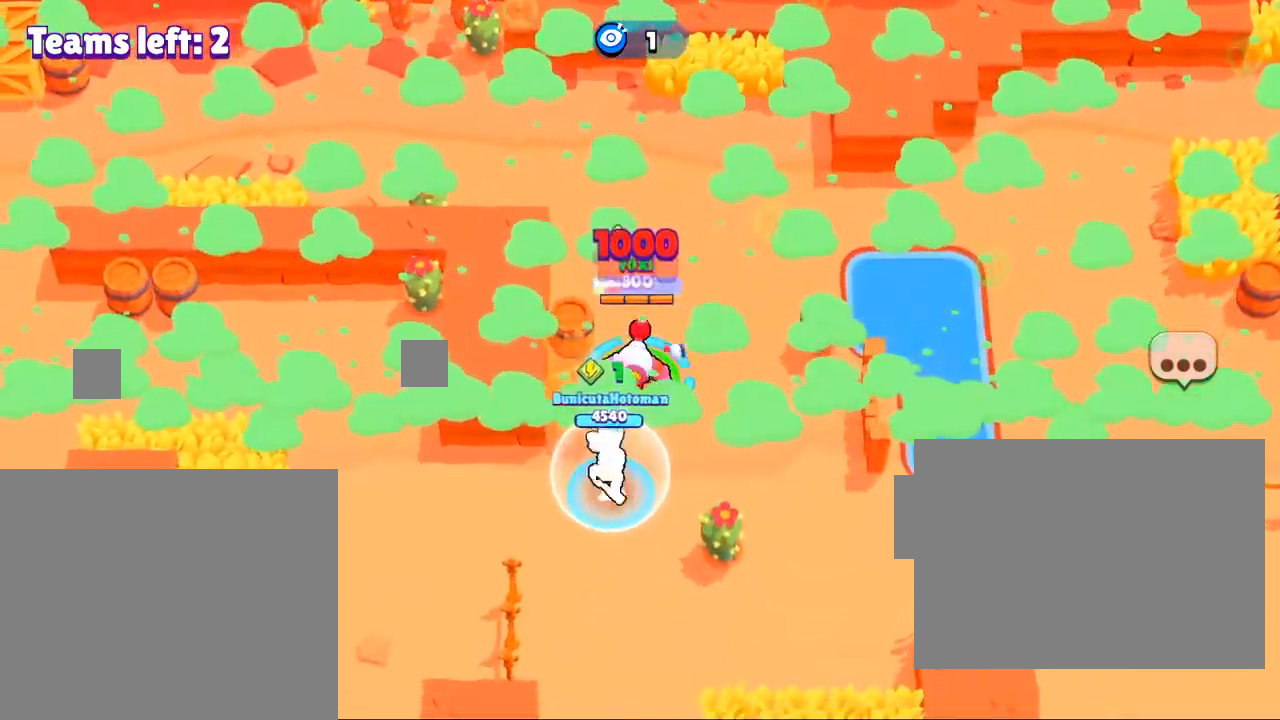
{"buttons": [], "left_stick": "down", "right_stick": "center", "events": []}
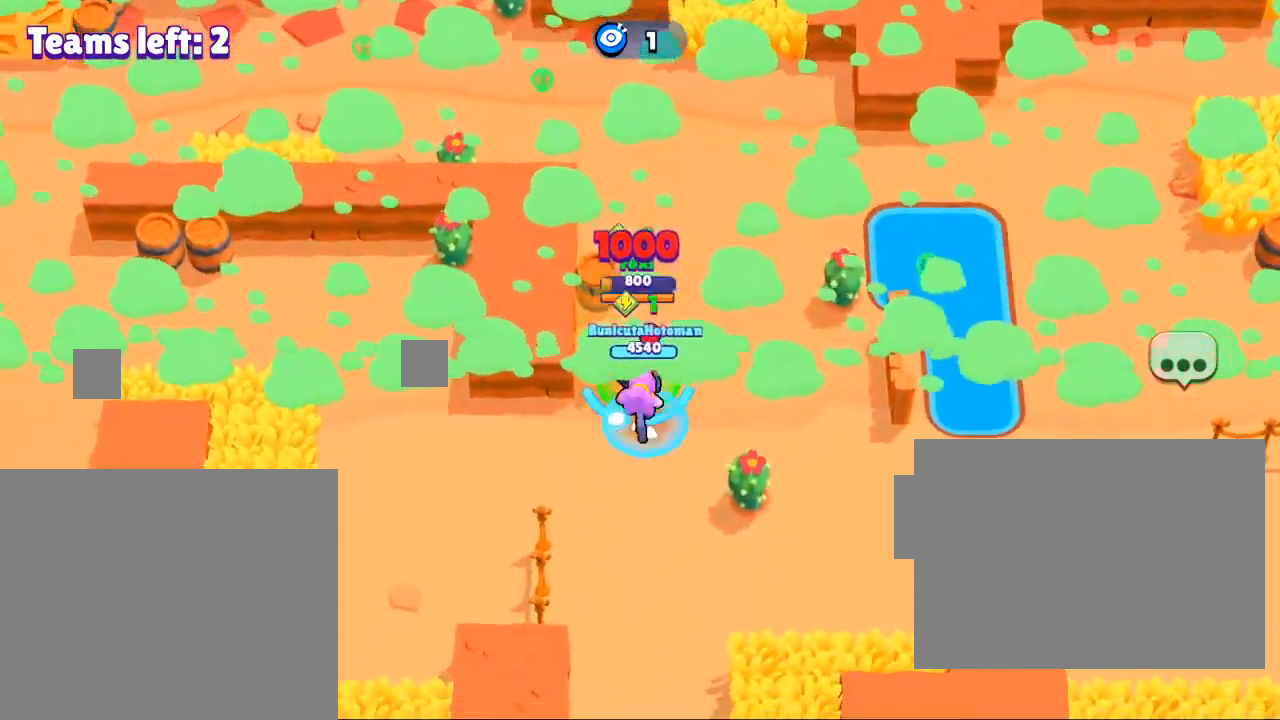
{"buttons": [], "left_stick": "down", "right_stick": "center", "events": []}
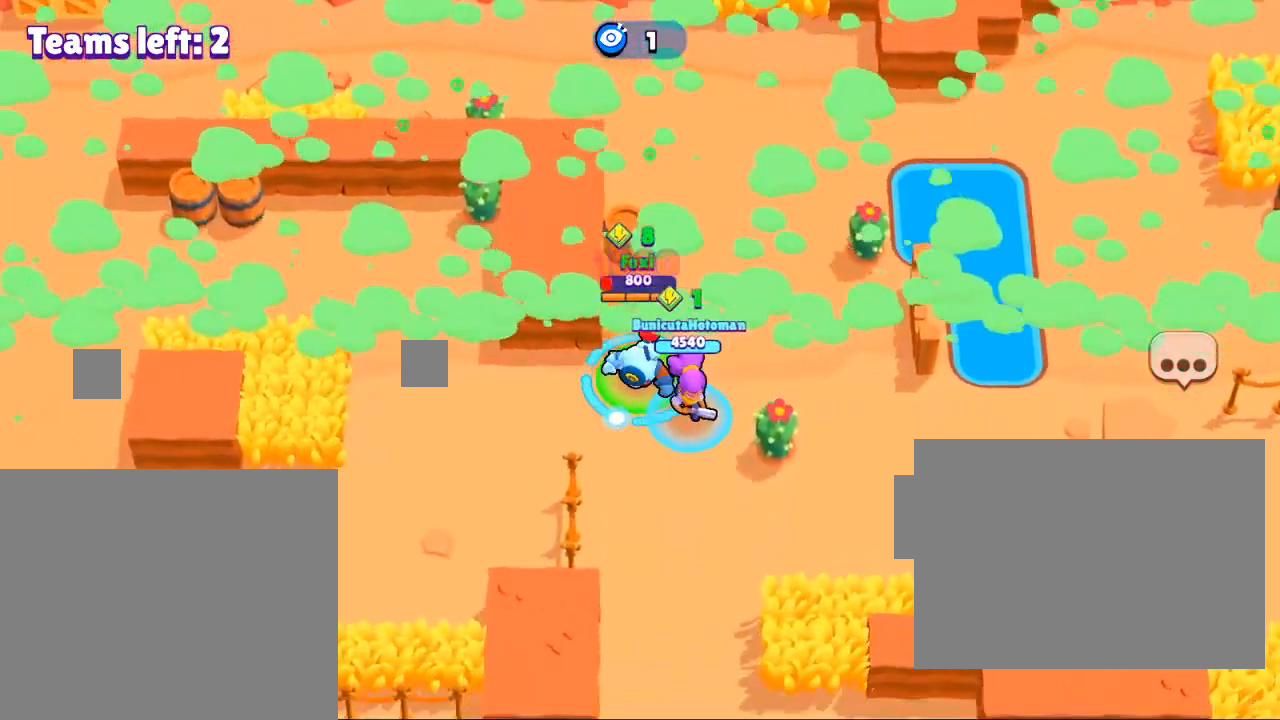
{"buttons": [], "left_stick": "down", "right_stick": "center", "events": []}
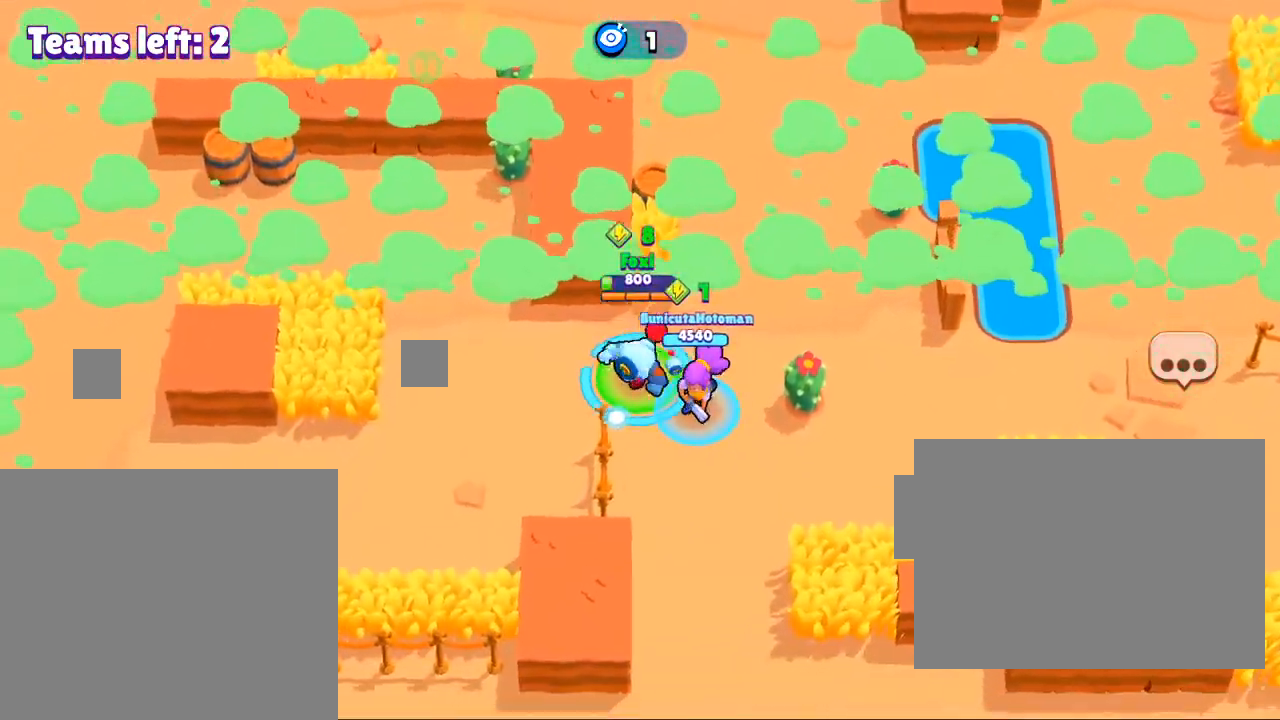
{"buttons": [], "left_stick": "center", "right_stick": "center", "events": [[301, "left_stick", "center"]]}
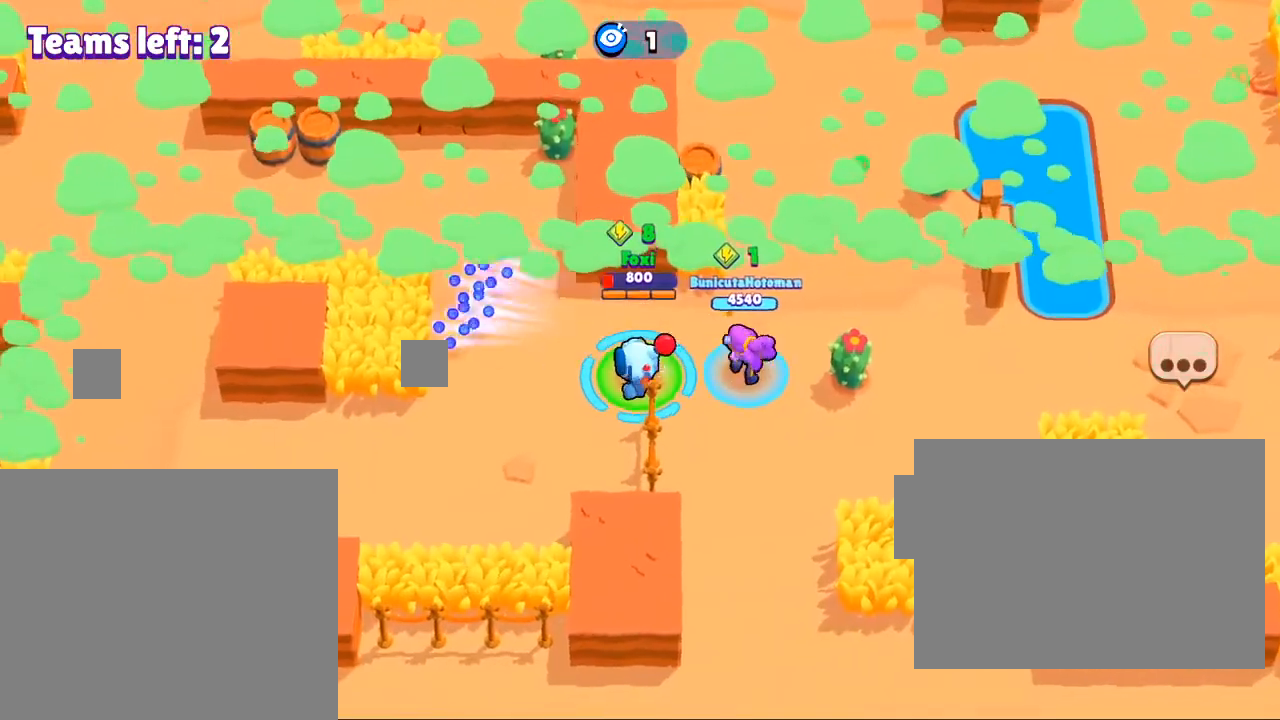
{"buttons": [], "left_stick": "left", "right_stick": "center", "events": [[100, "left_stick", "left"]]}
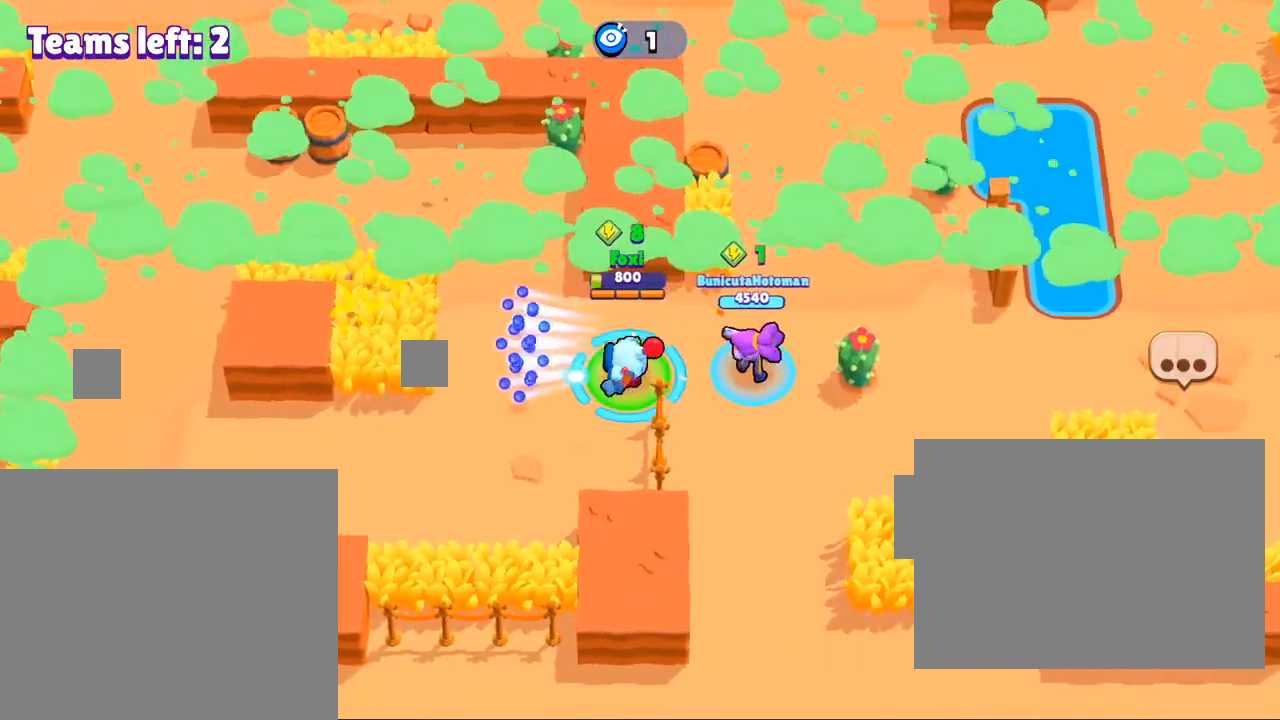
{"buttons": [], "left_stick": "left", "right_stick": "center", "events": []}
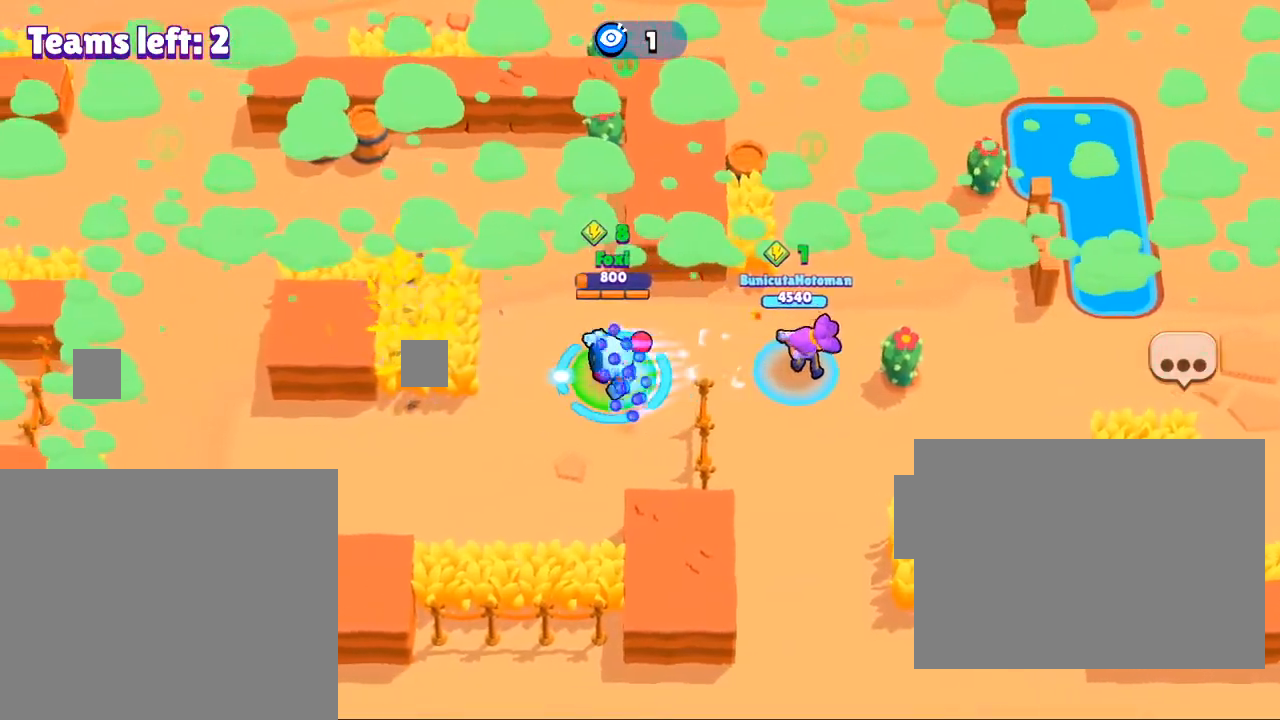
{"buttons": [], "left_stick": "left", "right_stick": "center", "events": []}
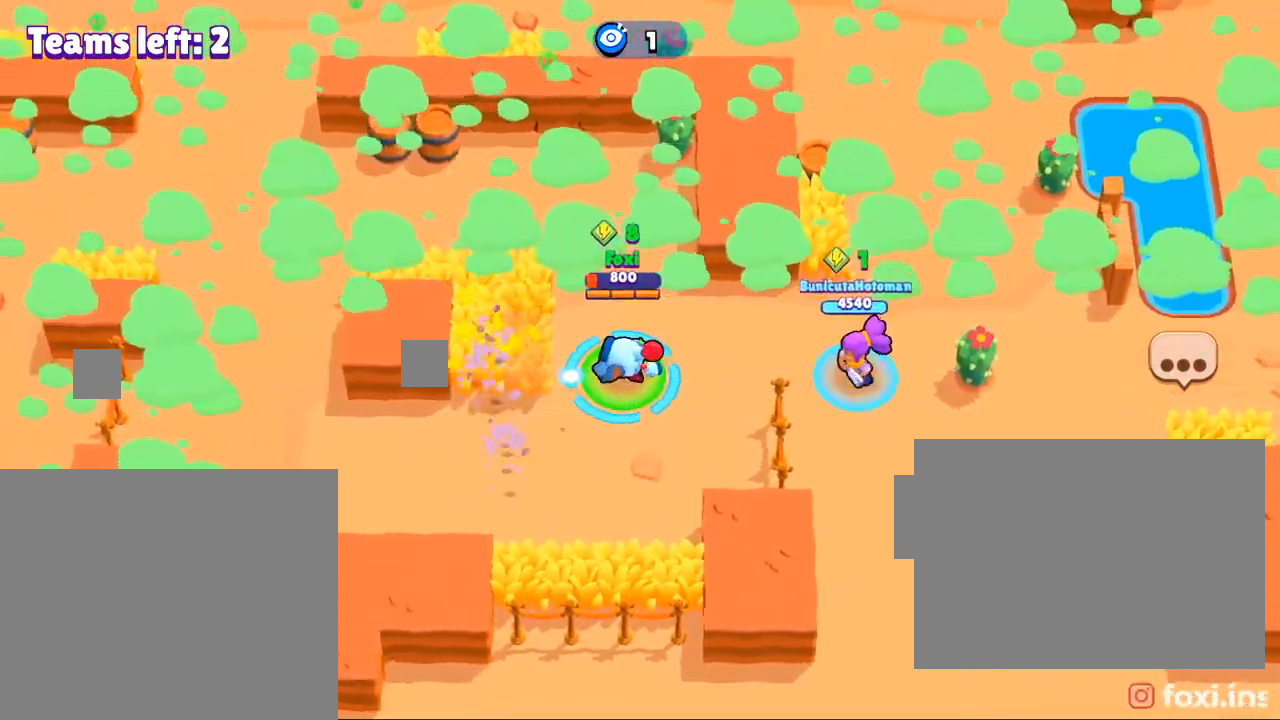
{"buttons": [], "left_stick": "down-right", "right_stick": "center", "events": [[34, "left_stick", "center"], [367, "left_stick", "down-right"]]}
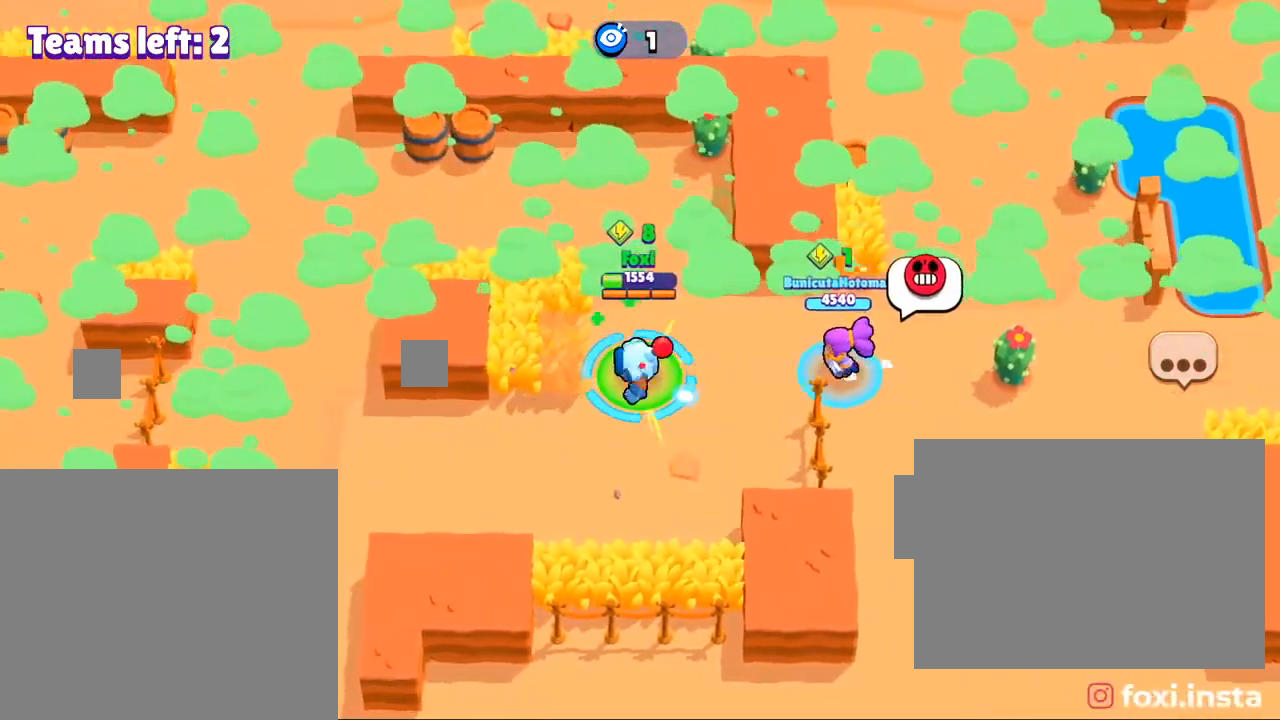
{"buttons": [], "left_stick": "center", "right_stick": "center", "events": [[500, "left_stick", "center"]]}